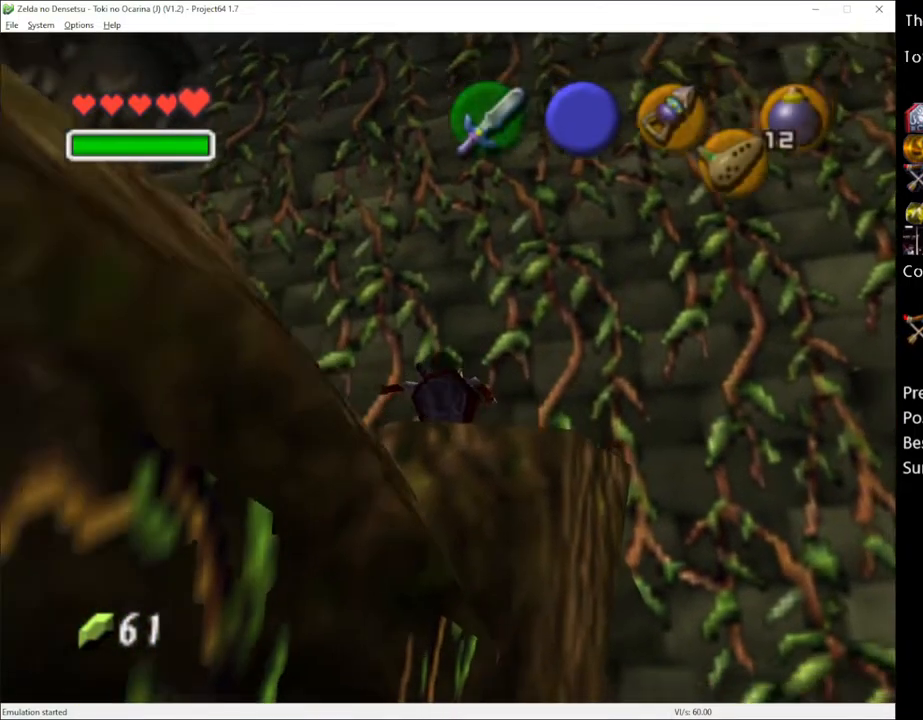
Gameplay with a controller (Xbox layout); each line is a JSON object with the inputs held at the frame after it. "events" lists button and stick changes between this image and that frame as [ms after this image, input, new state], when the widget could be followed in between. Not read: L3 R3.
{"buttons": [], "left_stick": "up", "right_stick": "center", "events": [[33, "left_stick", "down-left"], [150, "L1", "down"], [150, "left_stick", "center"], [283, "L1", "up"], [283, "left_stick", "up"]]}
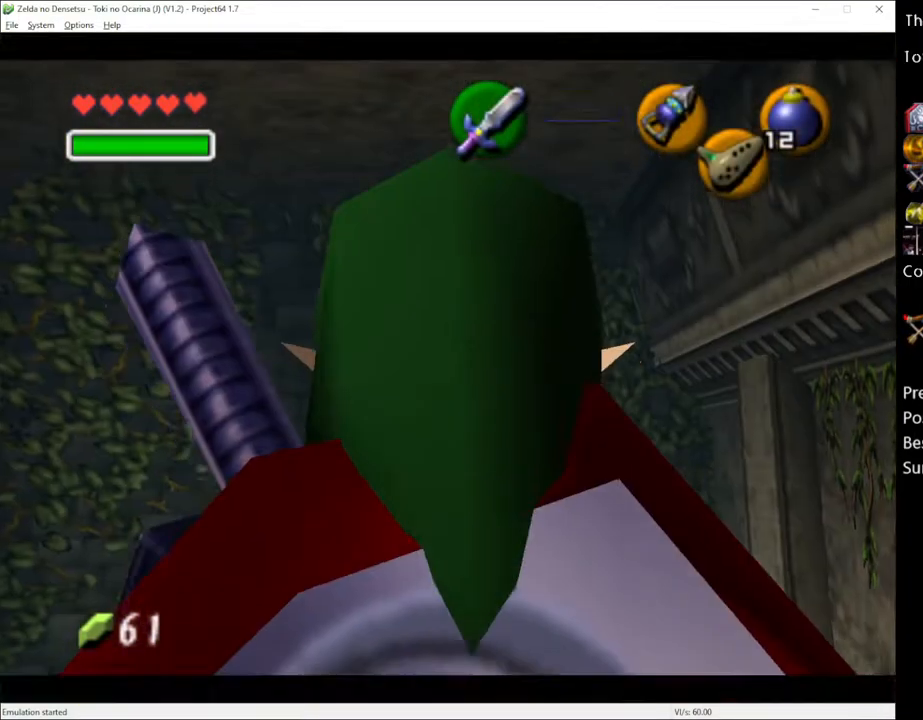
{"buttons": [], "left_stick": "up", "right_stick": "center", "events": []}
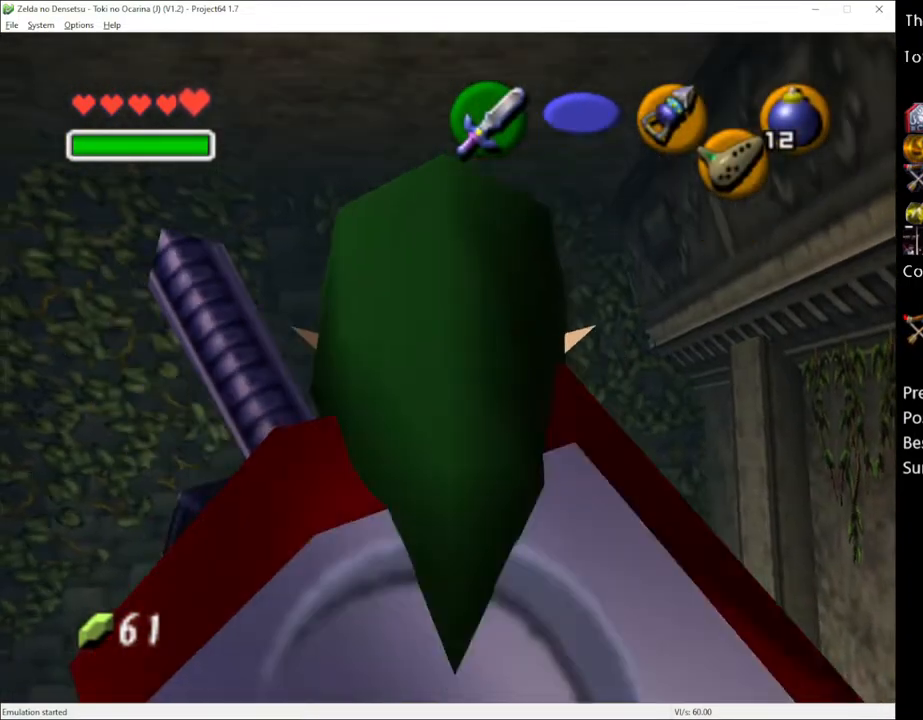
{"buttons": [], "left_stick": "up", "right_stick": "center", "events": []}
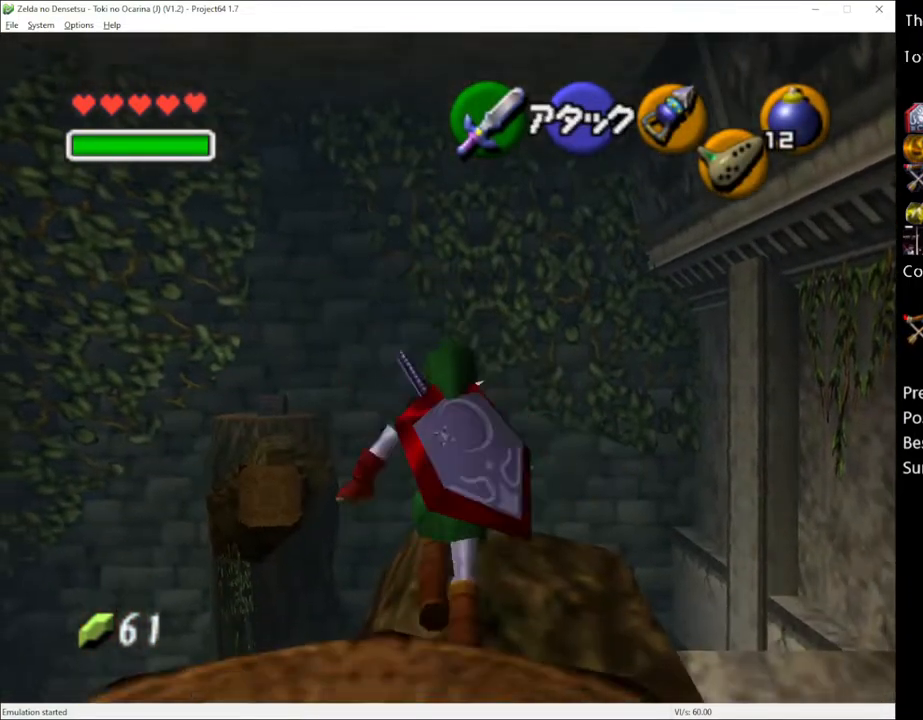
{"buttons": [], "left_stick": "up", "right_stick": "center", "events": []}
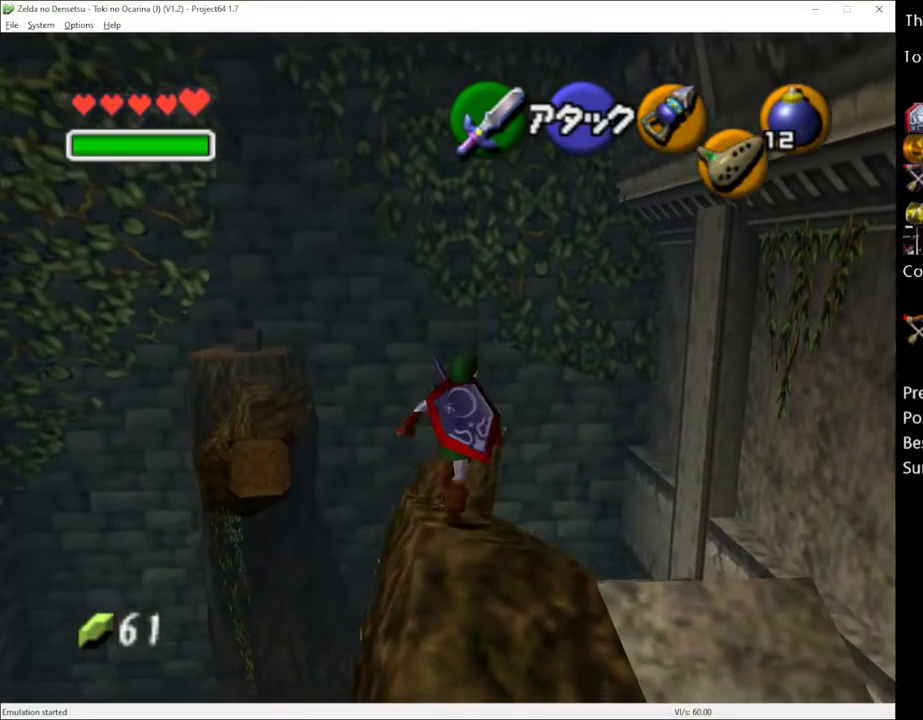
{"buttons": ["Y"], "left_stick": "up", "right_stick": "center", "events": [[383, "Y", "down"]]}
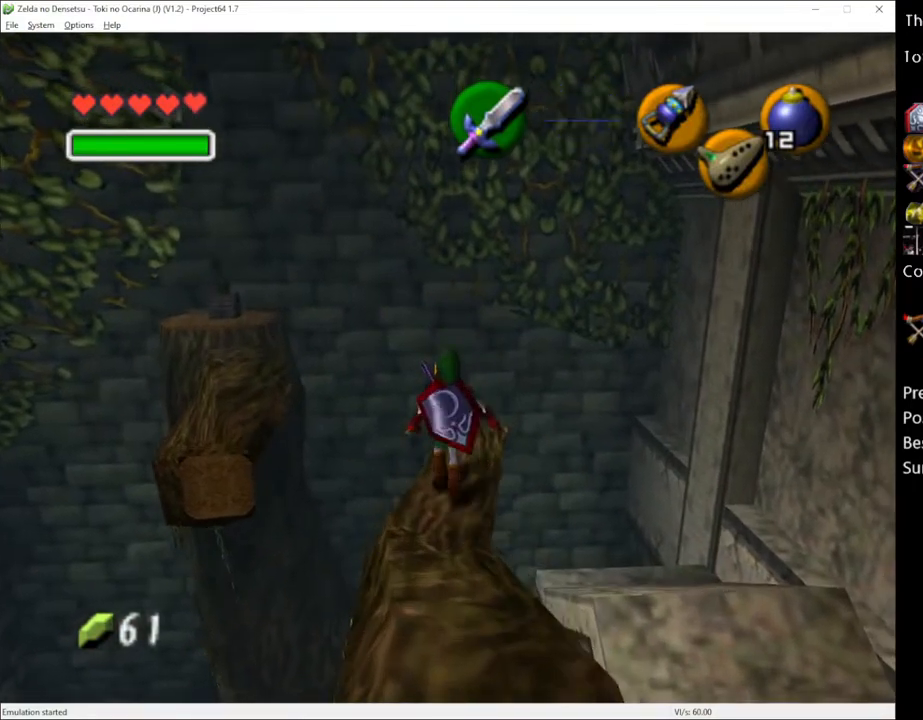
{"buttons": ["Y"], "left_stick": "left", "right_stick": "center", "events": [[67, "left_stick", "center"], [183, "left_stick", "left"]]}
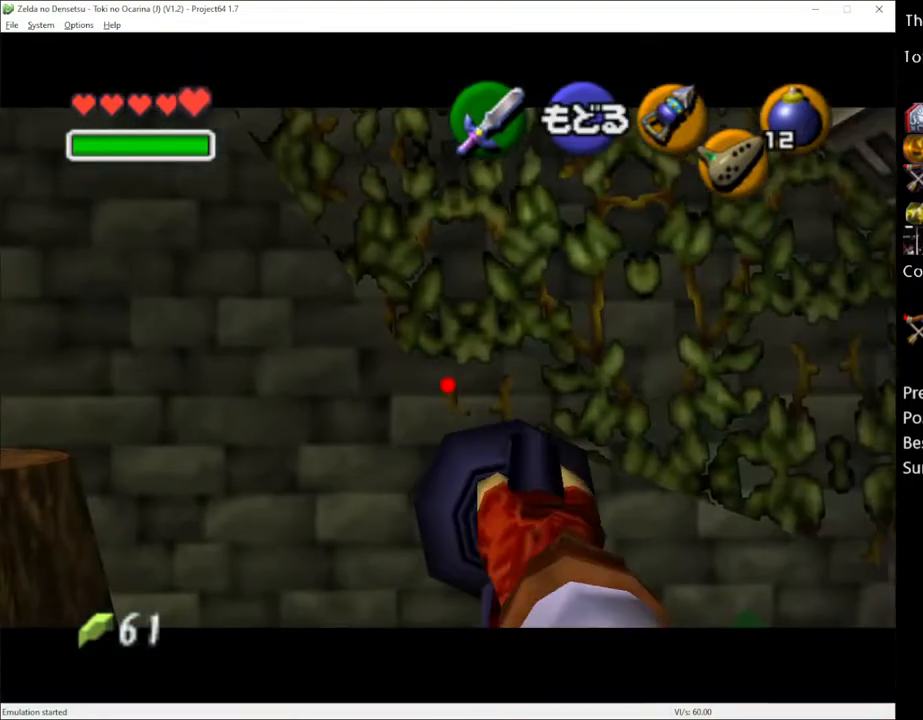
{"buttons": ["Y"], "left_stick": "left", "right_stick": "center", "events": []}
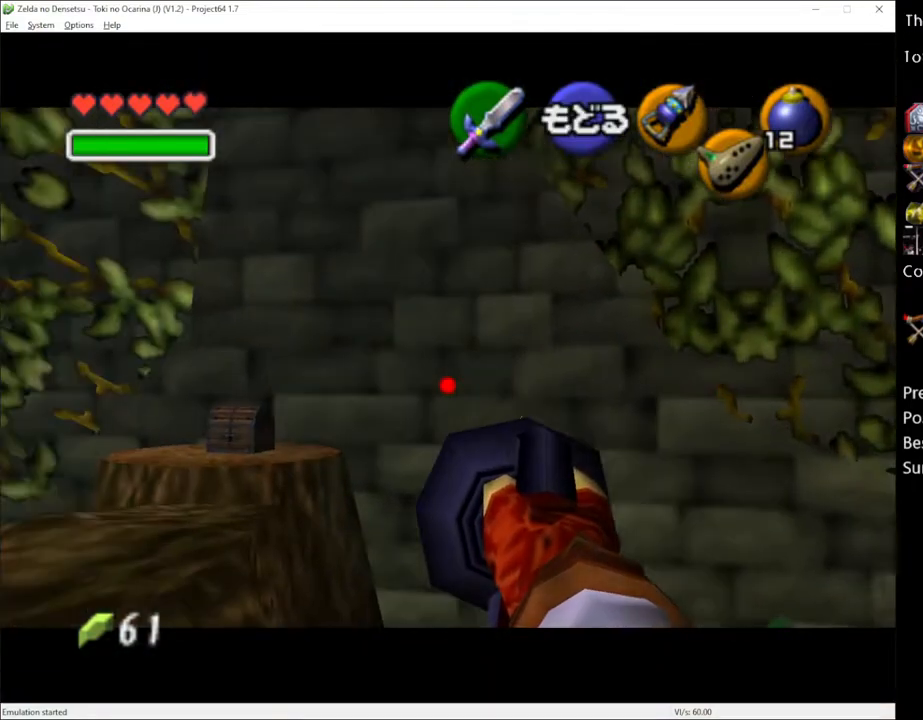
{"buttons": ["Y"], "left_stick": "up", "right_stick": "center", "events": [[100, "left_stick", "center"], [383, "left_stick", "up"]]}
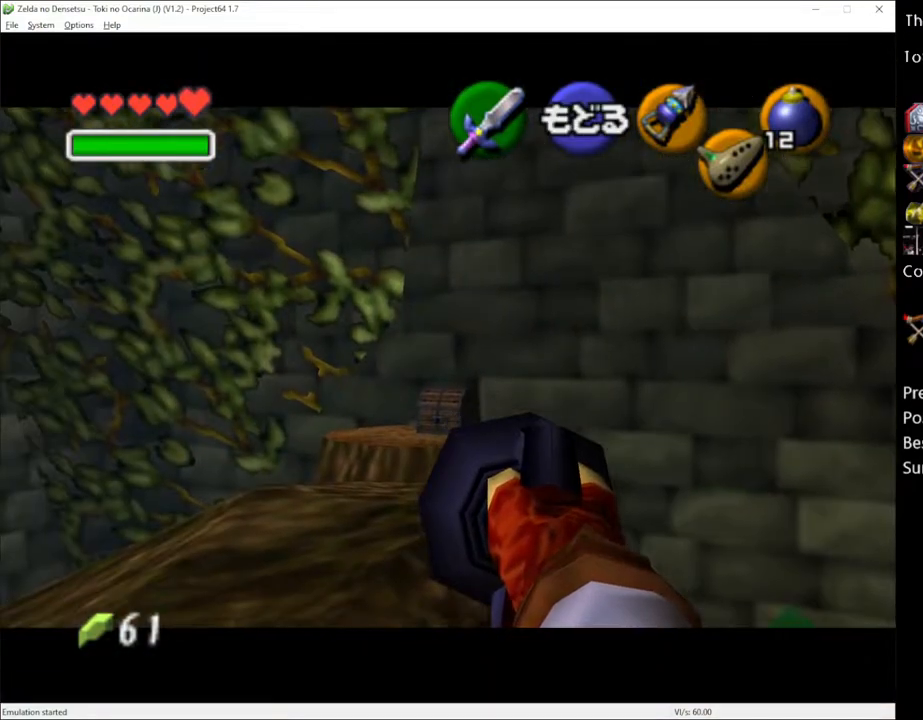
{"buttons": [], "left_stick": "center", "right_stick": "center", "events": [[100, "Y", "up"], [333, "left_stick", "center"]]}
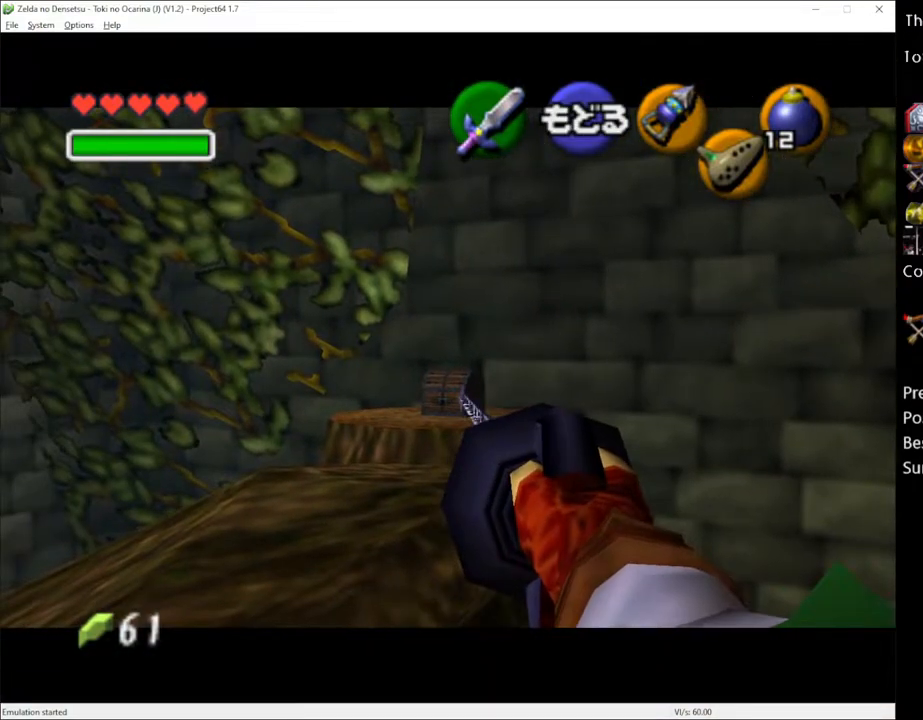
{"buttons": [], "left_stick": "center", "right_stick": "center", "events": []}
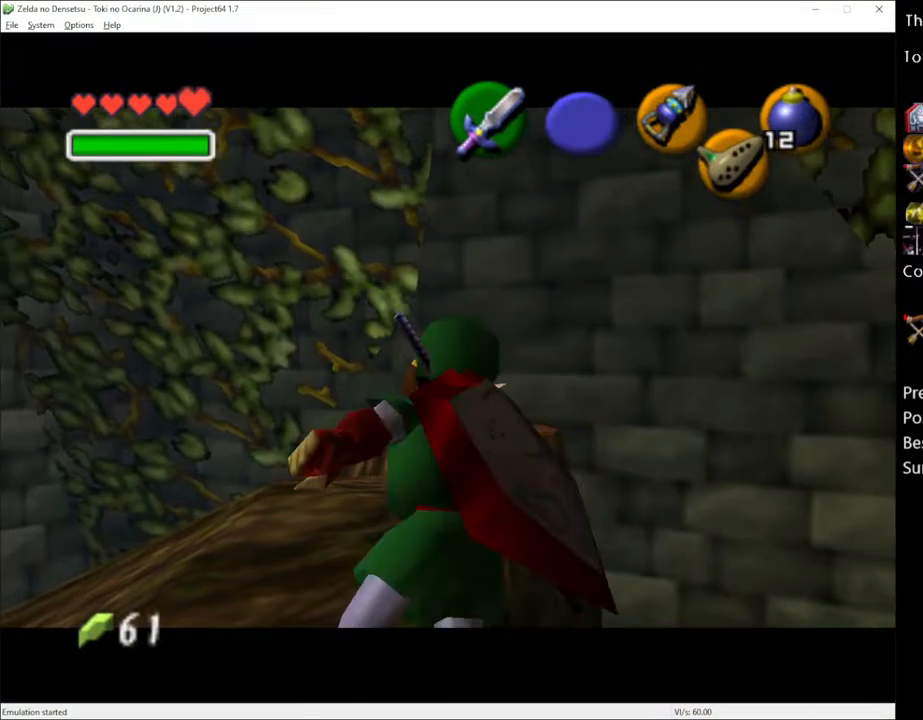
{"buttons": [], "left_stick": "center", "right_stick": "center", "events": [[433, "A", "down"], [500, "A", "up"]]}
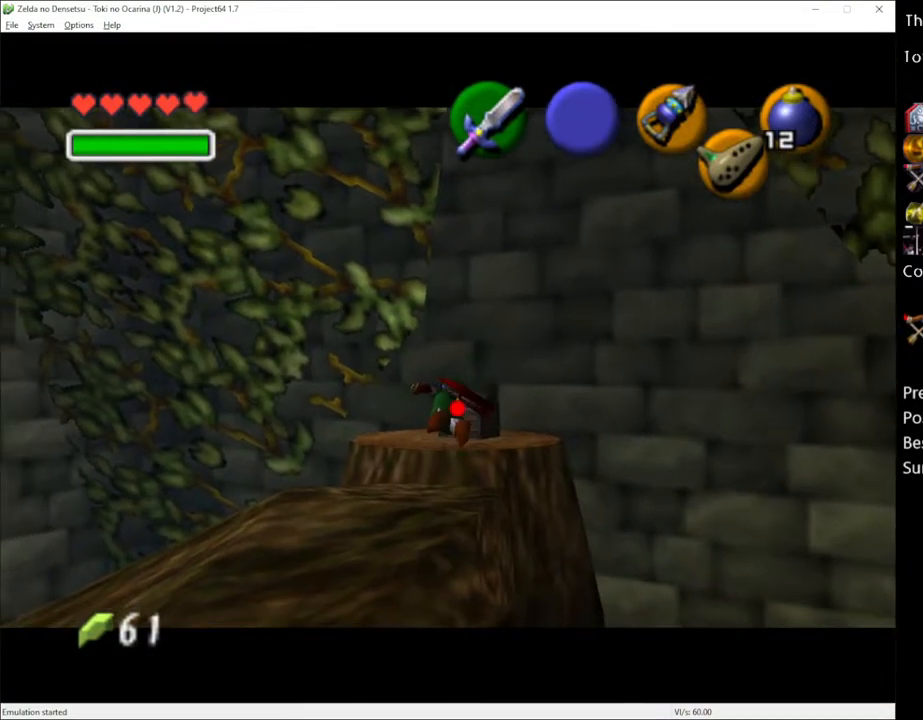
{"buttons": [], "left_stick": "center", "right_stick": "center", "events": [[100, "A", "down"], [150, "A", "up"]]}
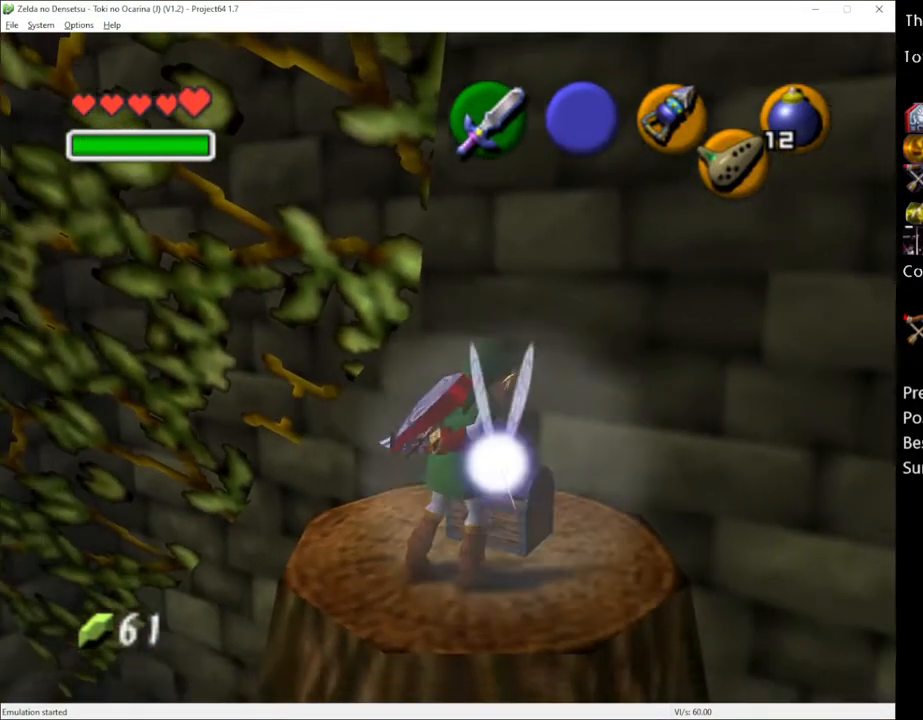
{"buttons": [], "left_stick": "up", "right_stick": "center", "events": [[217, "left_stick", "up"], [250, "A", "down"], [317, "A", "up"]]}
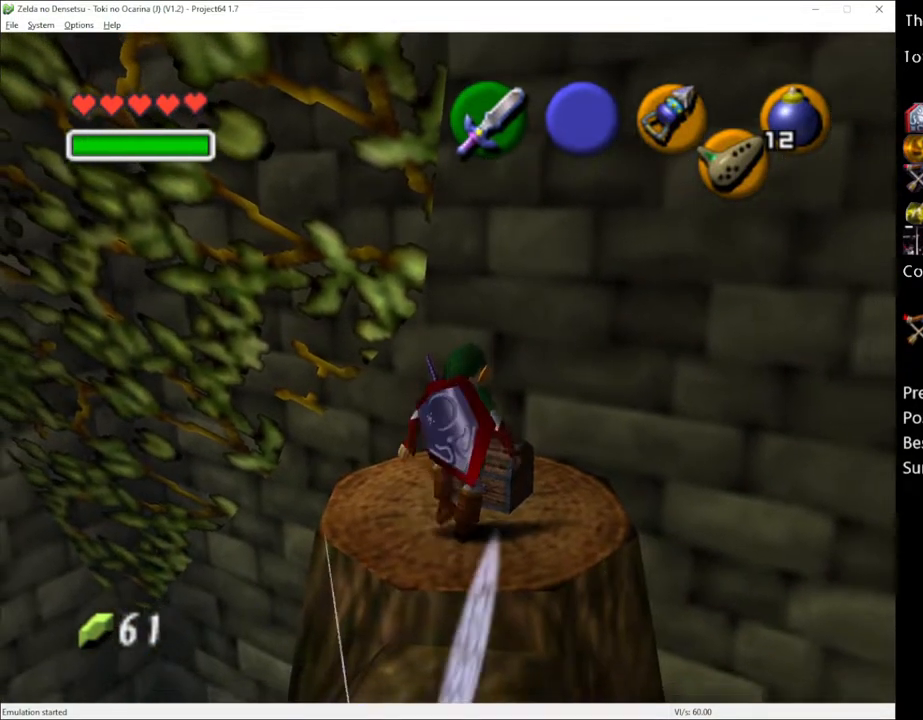
{"buttons": [], "left_stick": "center", "right_stick": "center", "events": [[367, "left_stick", "center"]]}
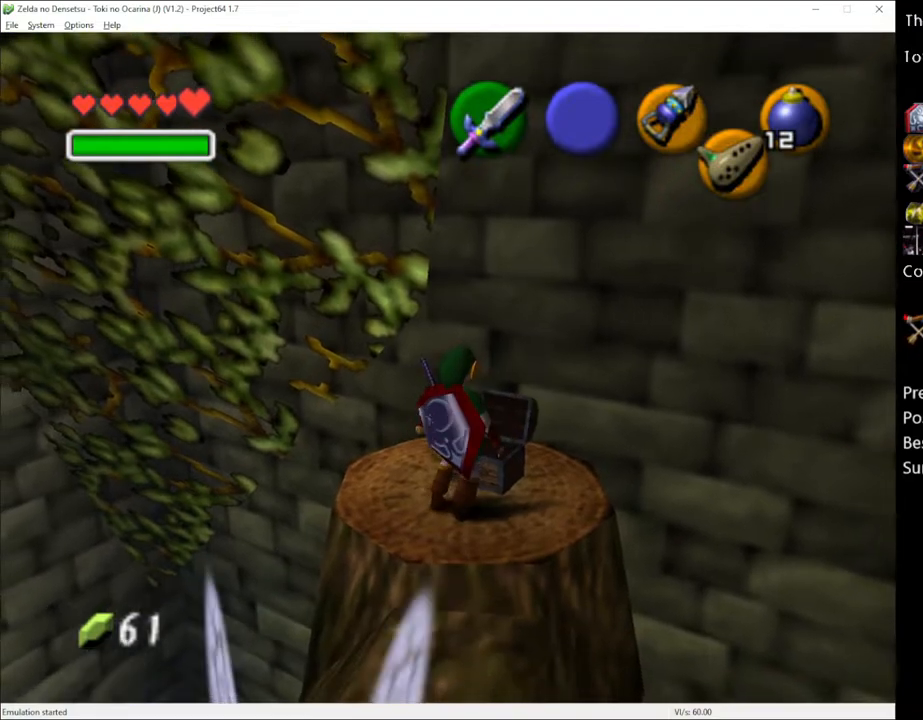
{"buttons": [], "left_stick": "center", "right_stick": "center", "events": []}
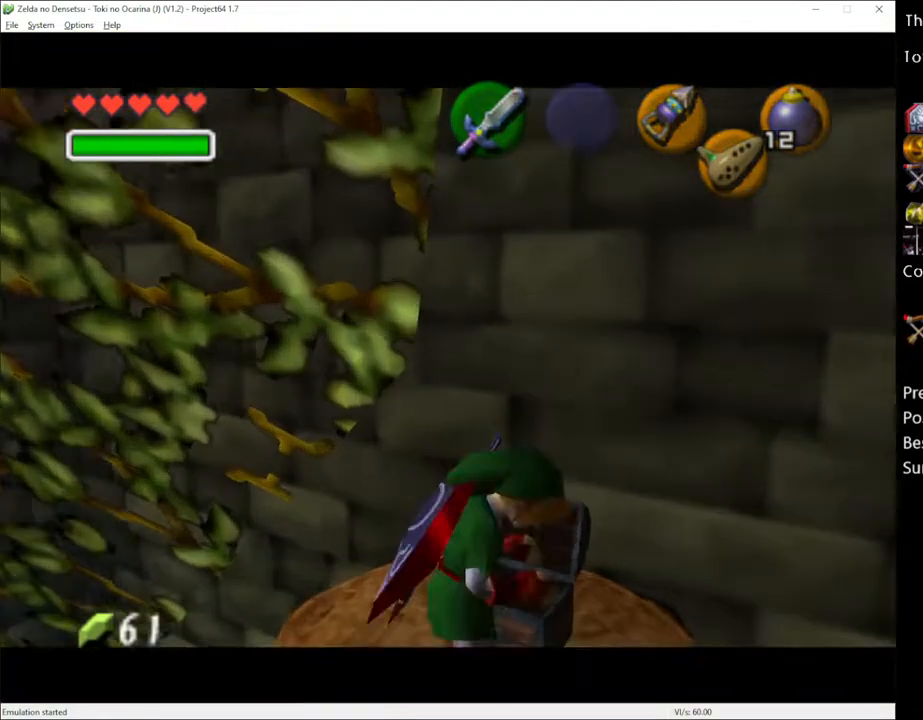
{"buttons": [], "left_stick": "center", "right_stick": "center", "events": []}
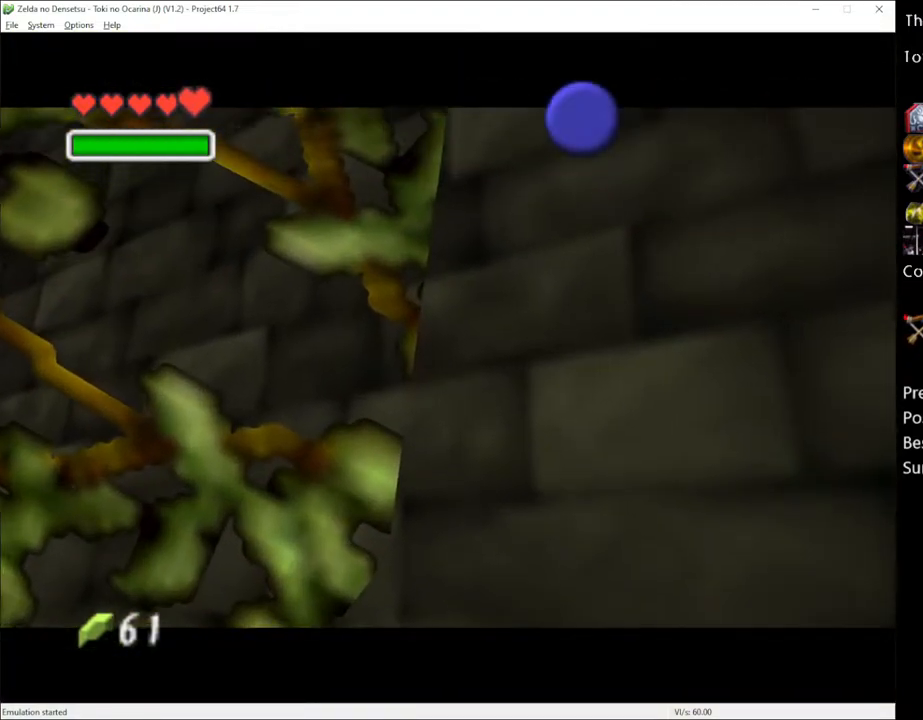
{"buttons": [], "left_stick": "center", "right_stick": "center", "events": []}
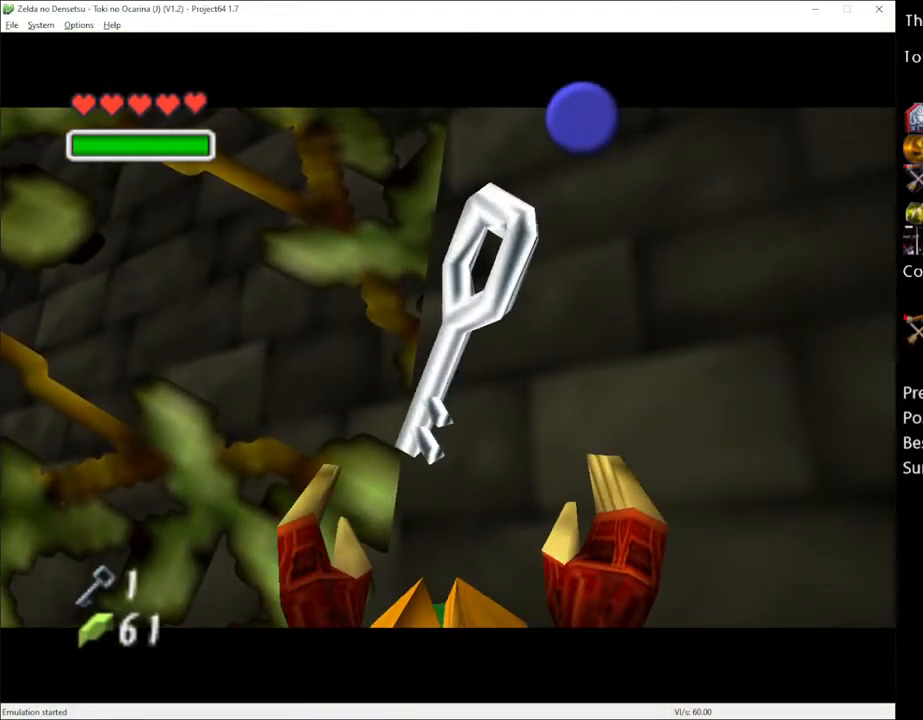
{"buttons": [], "left_stick": "center", "right_stick": "center", "events": []}
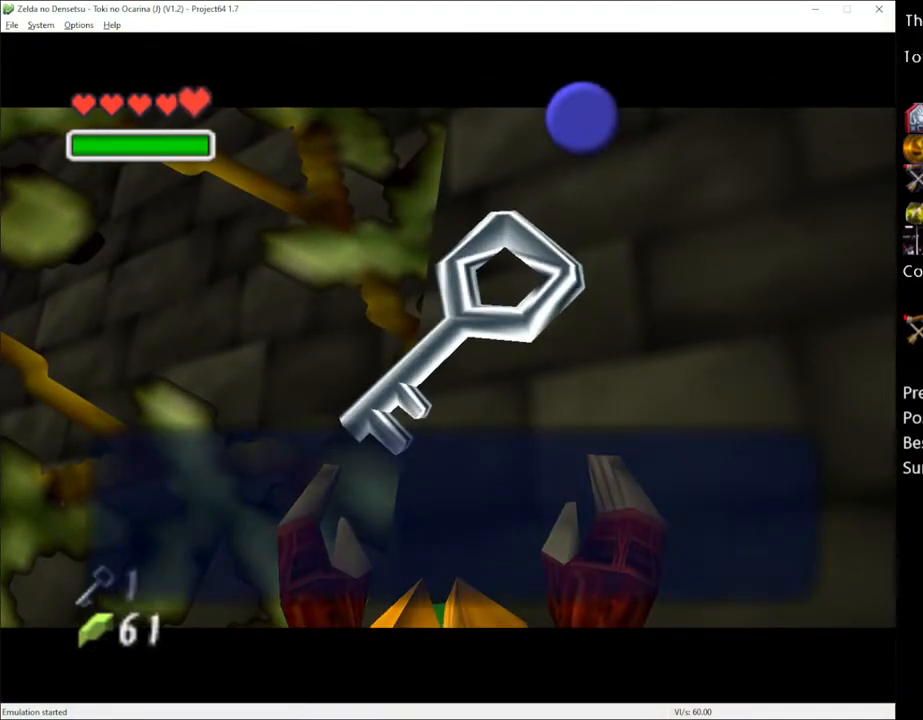
{"buttons": [], "left_stick": "right", "right_stick": "center", "events": [[100, "X", "down"], [217, "X", "up"], [317, "A", "down"], [400, "A", "up"], [467, "left_stick", "right"]]}
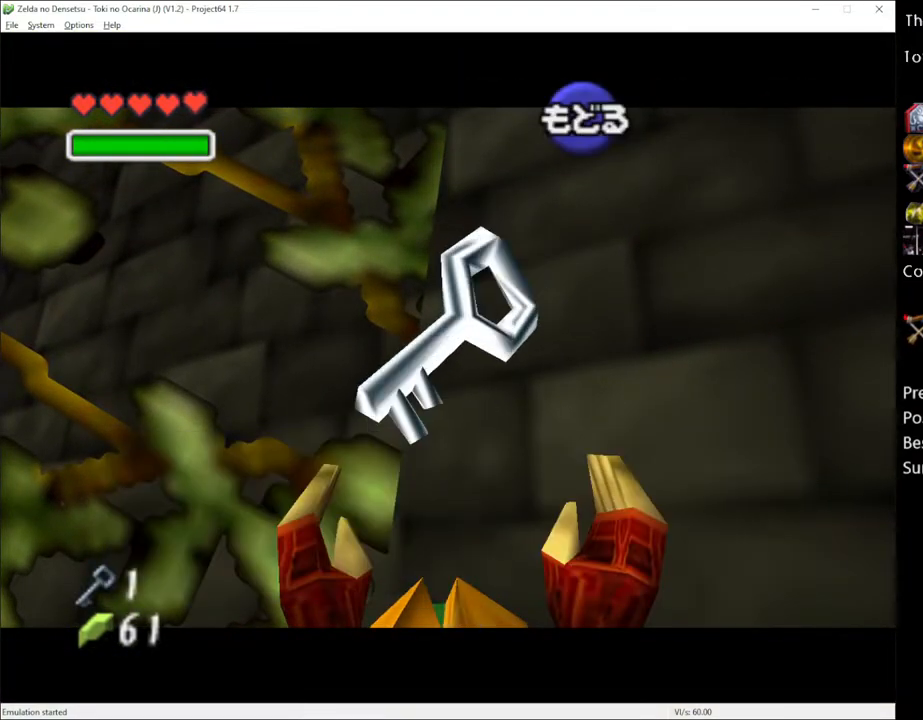
{"buttons": ["L1"], "left_stick": "right", "right_stick": "center", "events": [[100, "left_stick", "center"], [133, "L1", "down"], [250, "left_stick", "right"], [350, "A", "down"], [417, "A", "up"]]}
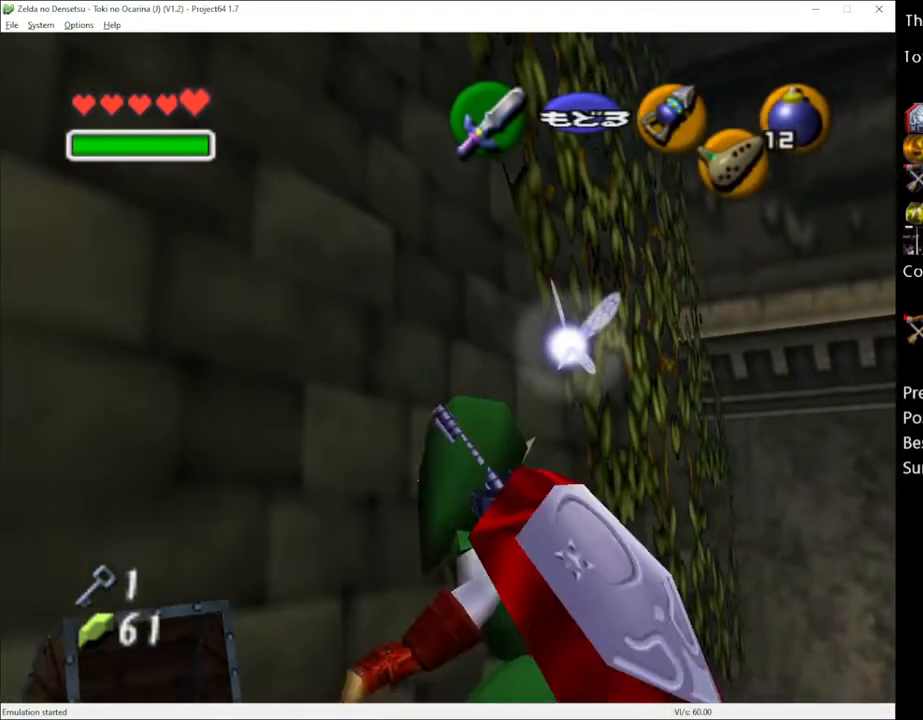
{"buttons": ["L1"], "left_stick": "center", "right_stick": "center", "events": [[67, "left_stick", "center"]]}
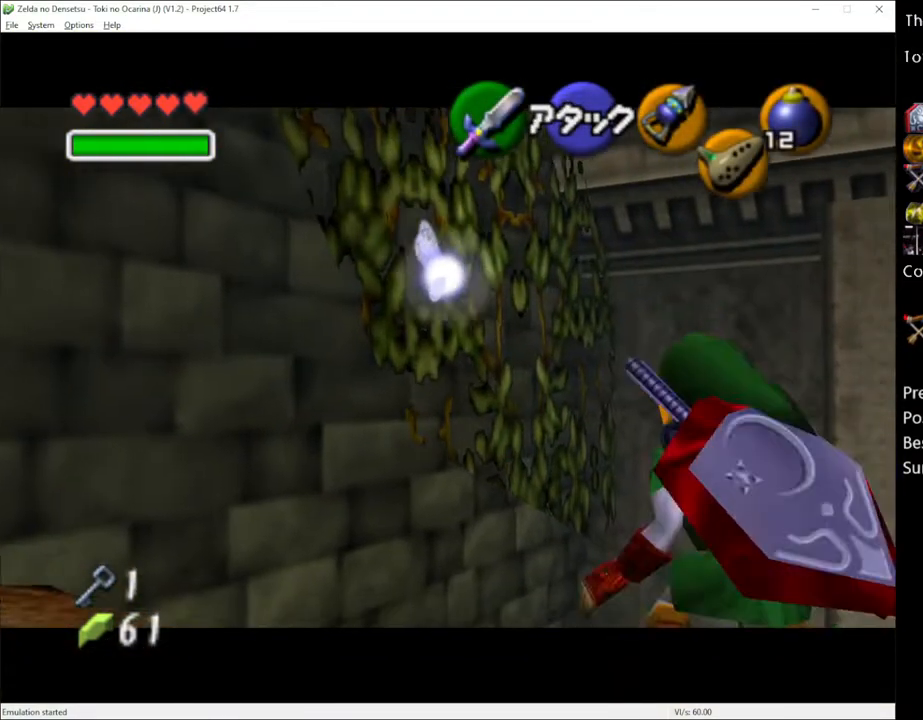
{"buttons": ["L1"], "left_stick": "center", "right_stick": "center", "events": [[250, "left_stick", "right"], [283, "A", "down"], [367, "A", "up"], [400, "left_stick", "center"]]}
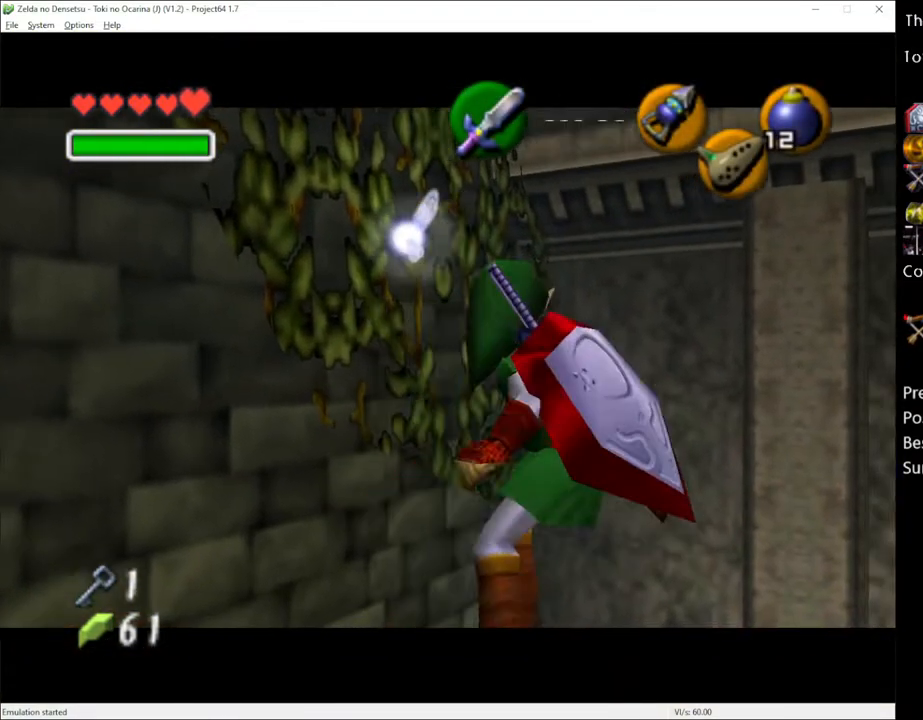
{"buttons": ["X"], "left_stick": "up", "right_stick": "center", "events": [[167, "L1", "up"], [383, "left_stick", "up"], [500, "X", "down"]]}
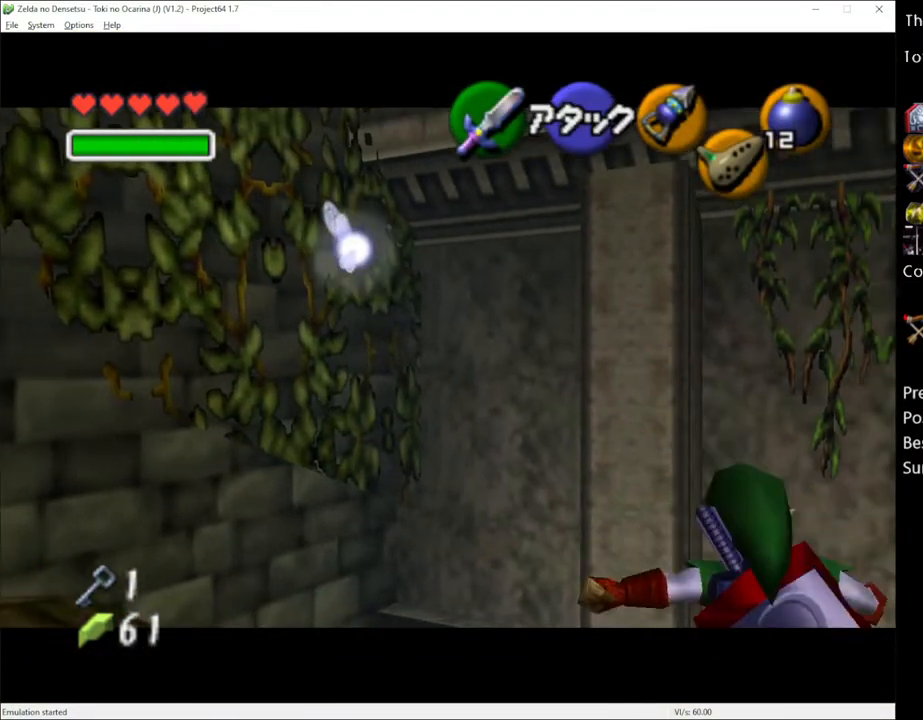
{"buttons": [], "left_stick": "up", "right_stick": "center", "events": [[67, "X", "up"]]}
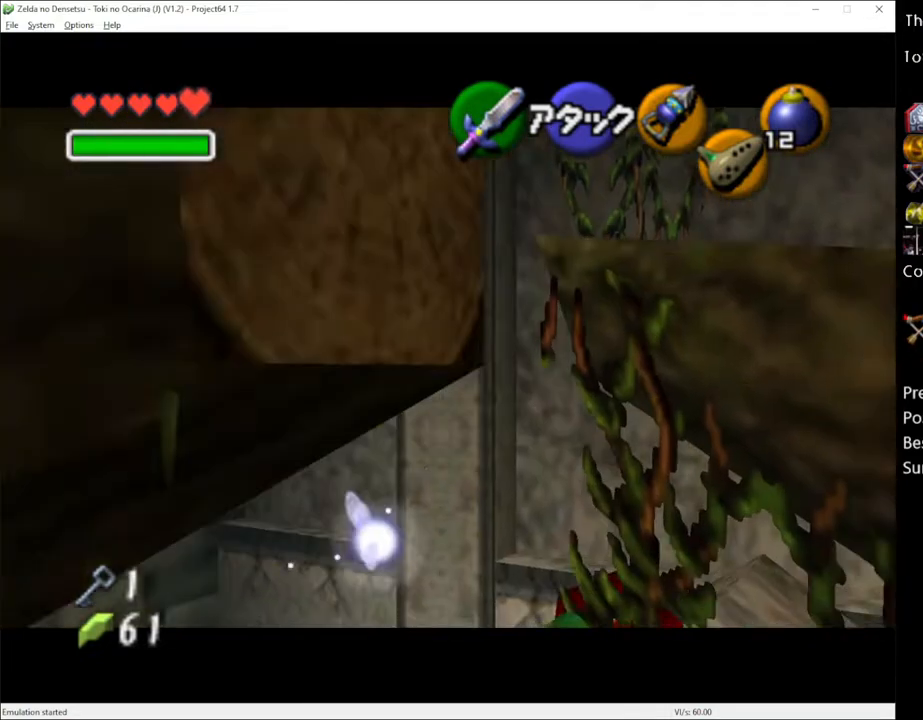
{"buttons": [], "left_stick": "up", "right_stick": "center", "events": []}
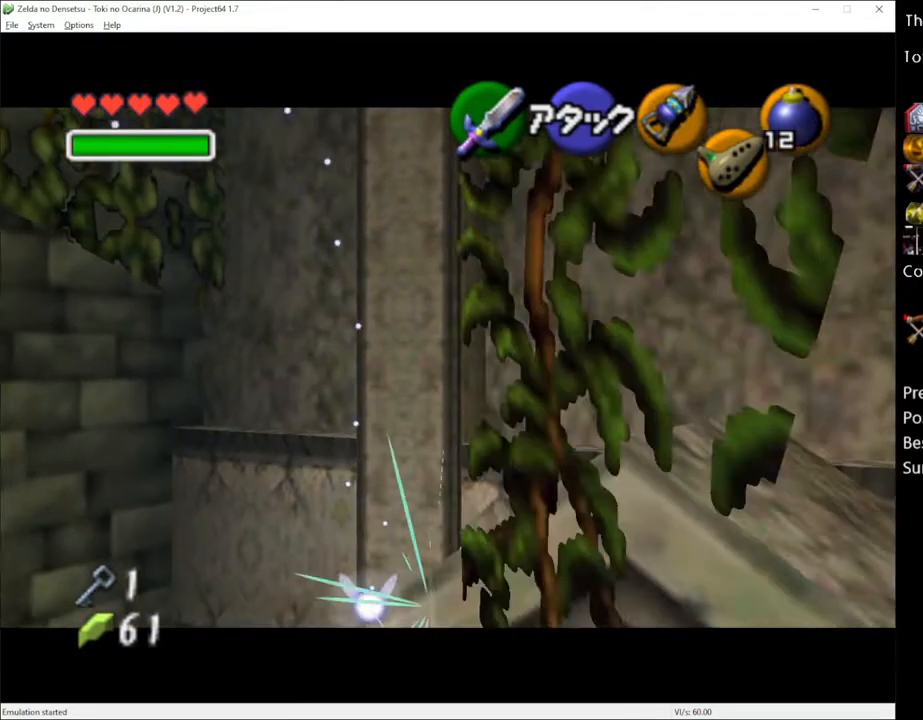
{"buttons": [], "left_stick": "up", "right_stick": "center", "events": []}
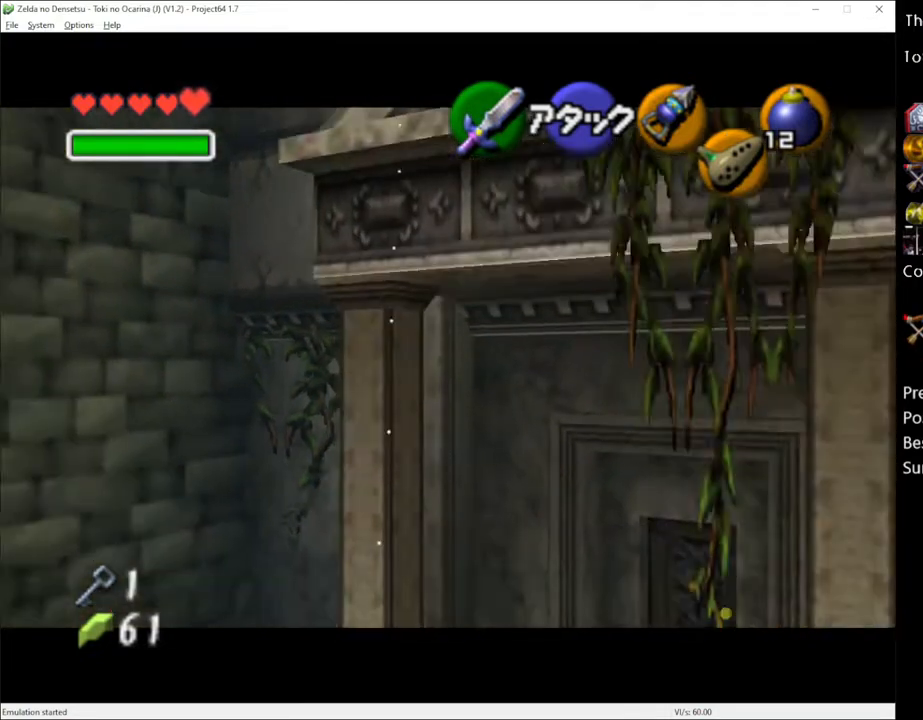
{"buttons": [], "left_stick": "up", "right_stick": "center", "events": []}
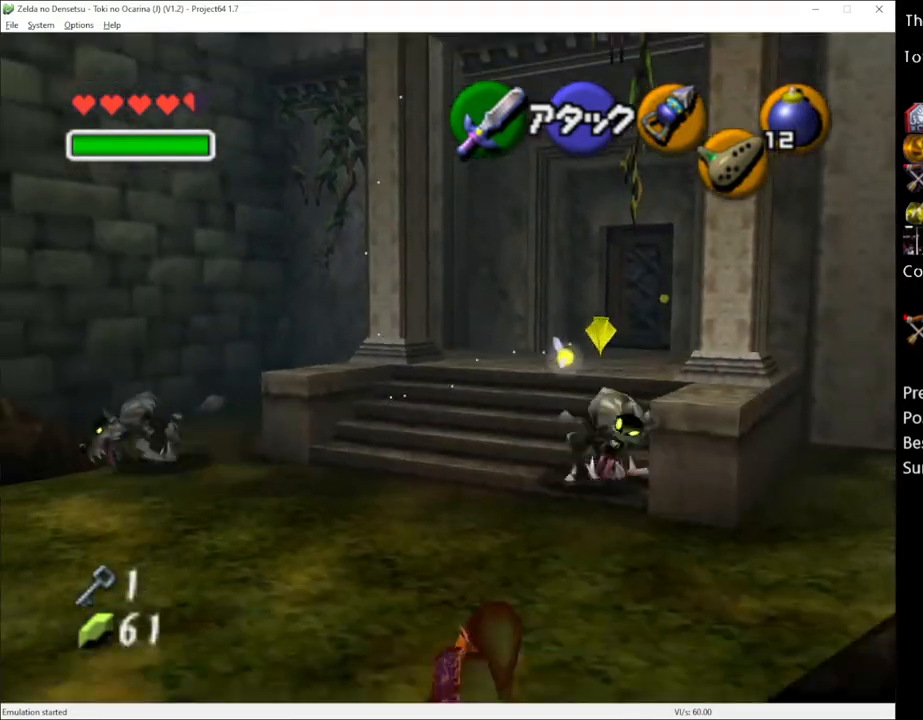
{"buttons": [], "left_stick": "up", "right_stick": "center", "events": [[317, "A", "down"], [433, "A", "up"]]}
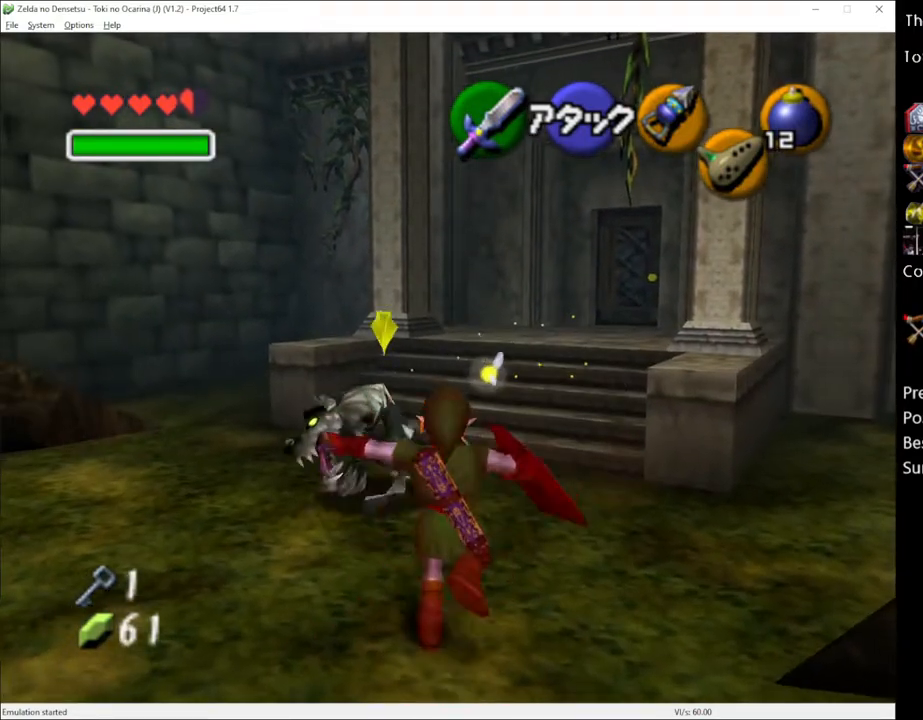
{"buttons": [], "left_stick": "up", "right_stick": "center", "events": []}